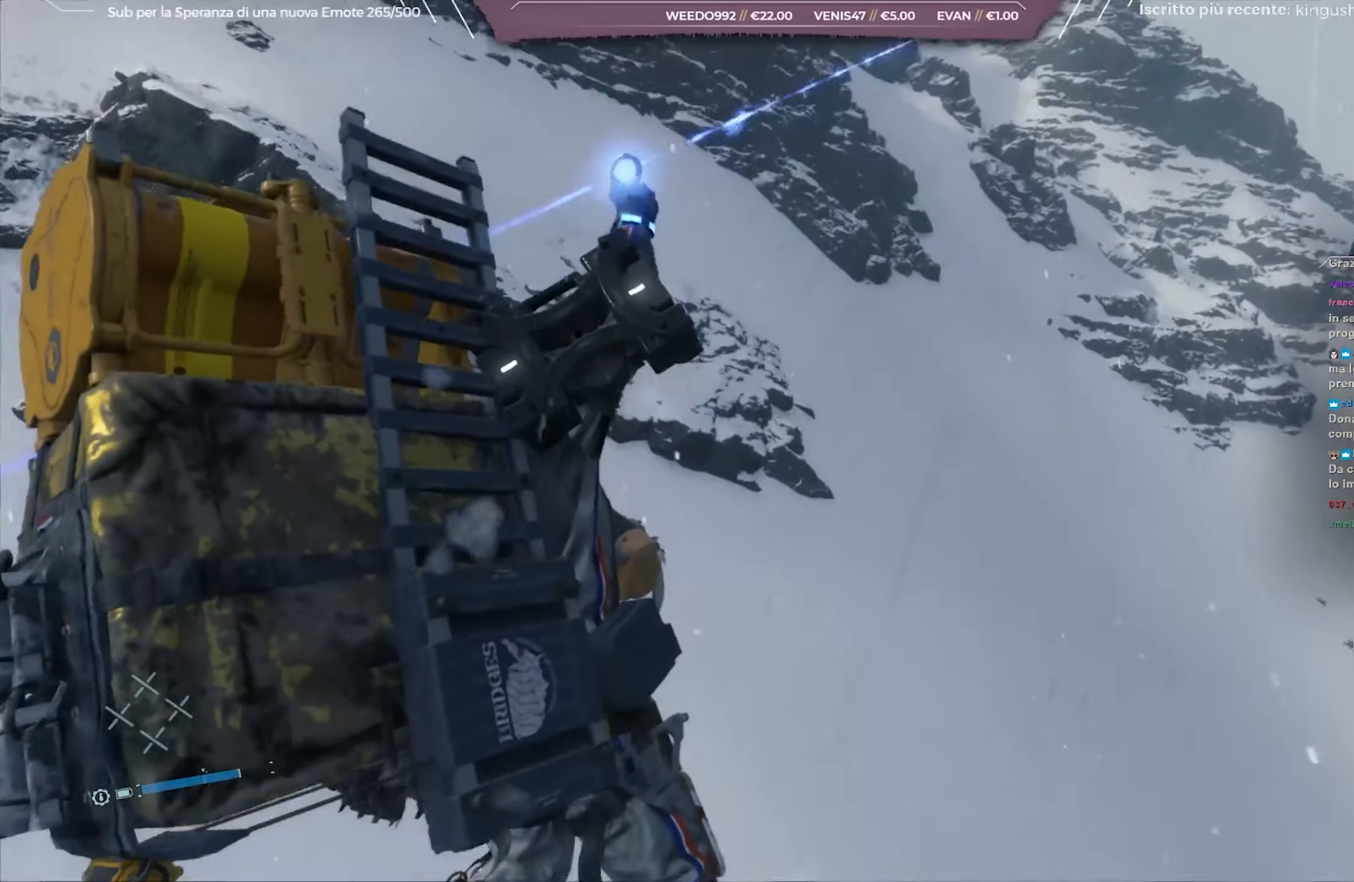
Gameplay with a controller (Xbox layout); each line is a JSON object with the inputs held at the frame after it. "events" lists button and stick changes between this image and that frame as [ms after this image, input, new state], when the widget could be followed in between.
{"buttons": [], "left_stick": "center", "right_stick": "up-left", "events": [[217, "right_stick", "up"], [450, "right_stick", "up-left"]]}
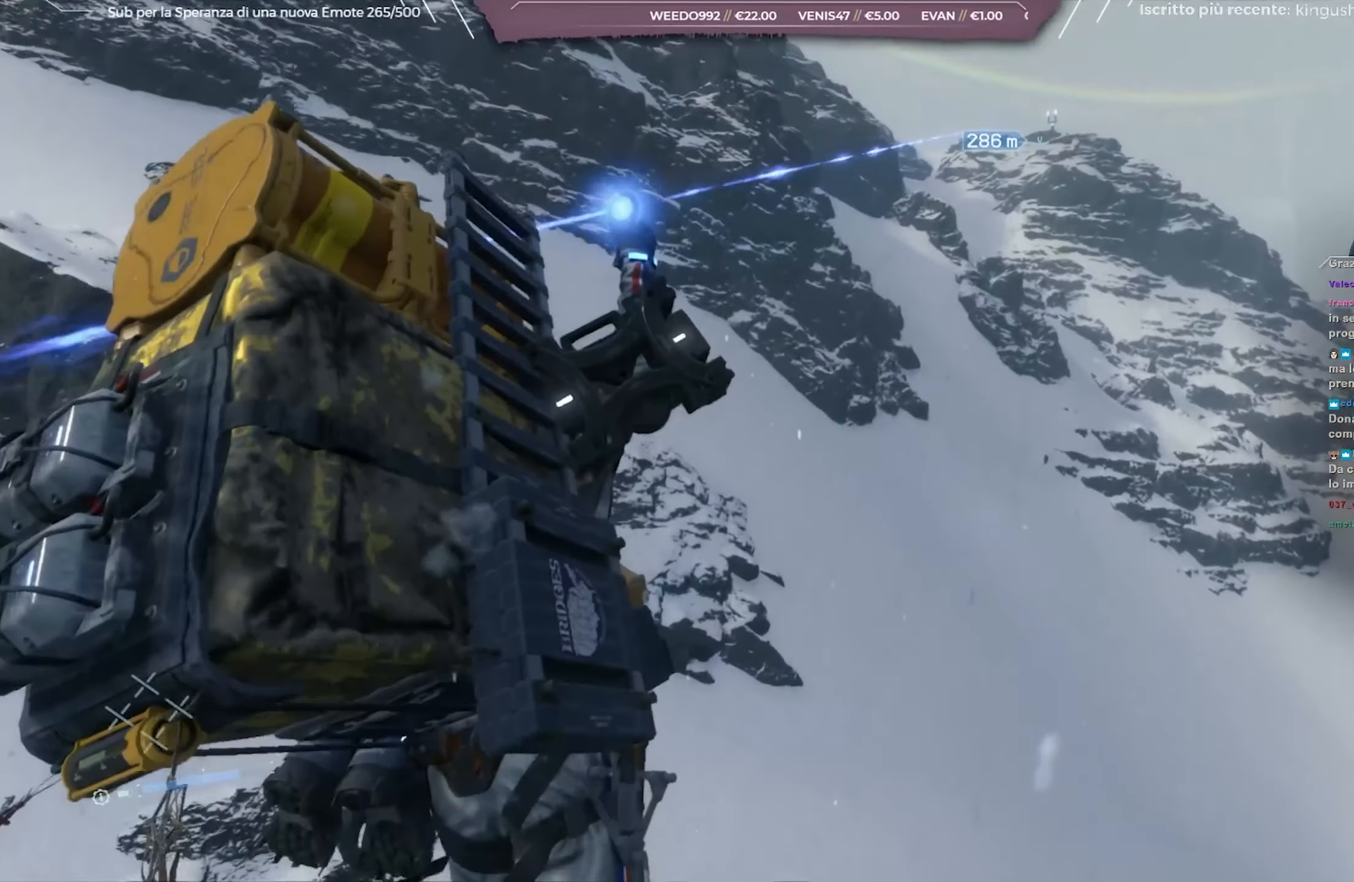
{"buttons": [], "left_stick": "center", "right_stick": "center", "events": [[217, "right_stick", "up"], [500, "right_stick", "center"]]}
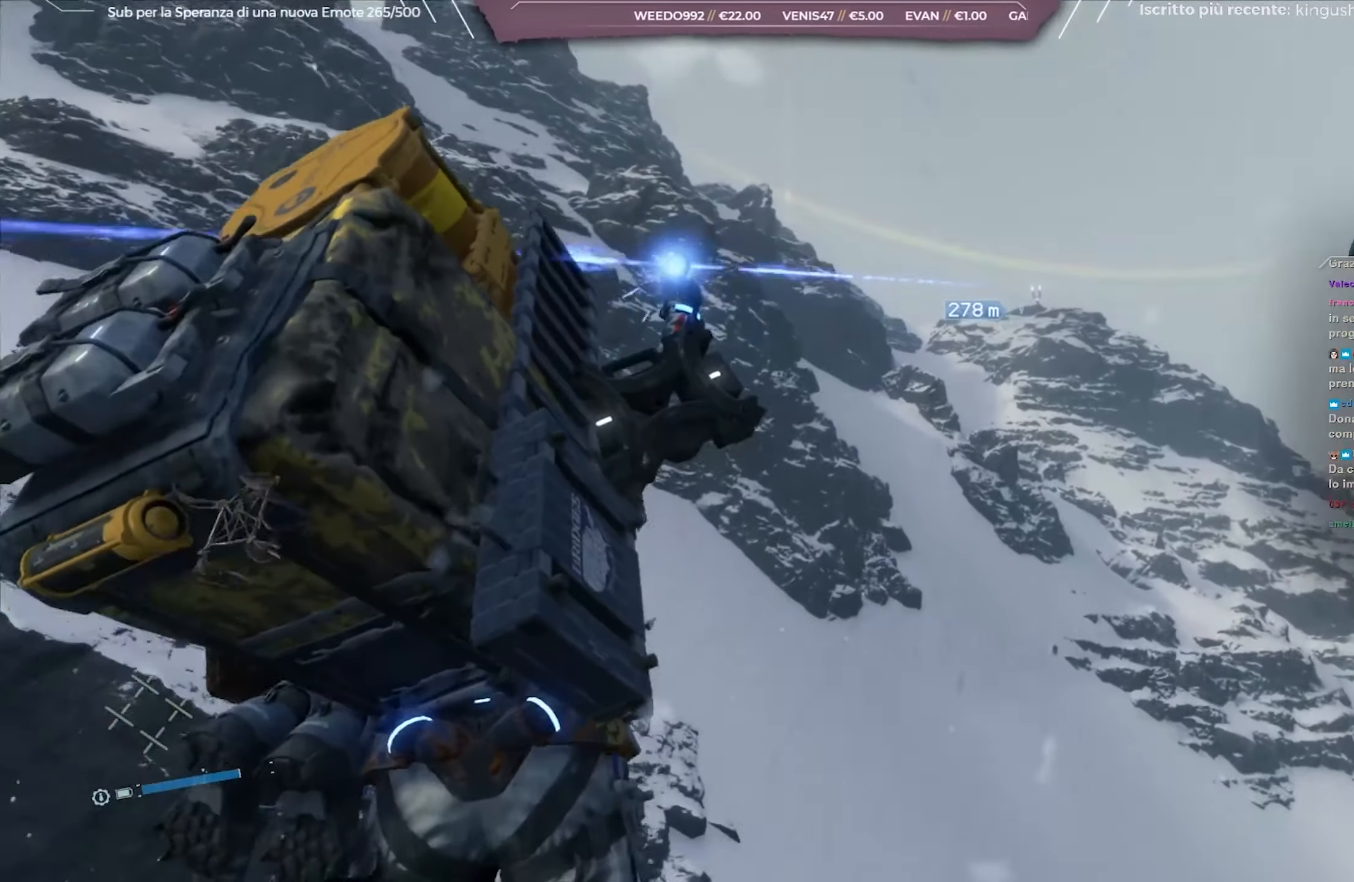
{"buttons": [], "left_stick": "center", "right_stick": "center", "events": [[183, "right_stick", "up"], [383, "right_stick", "center"]]}
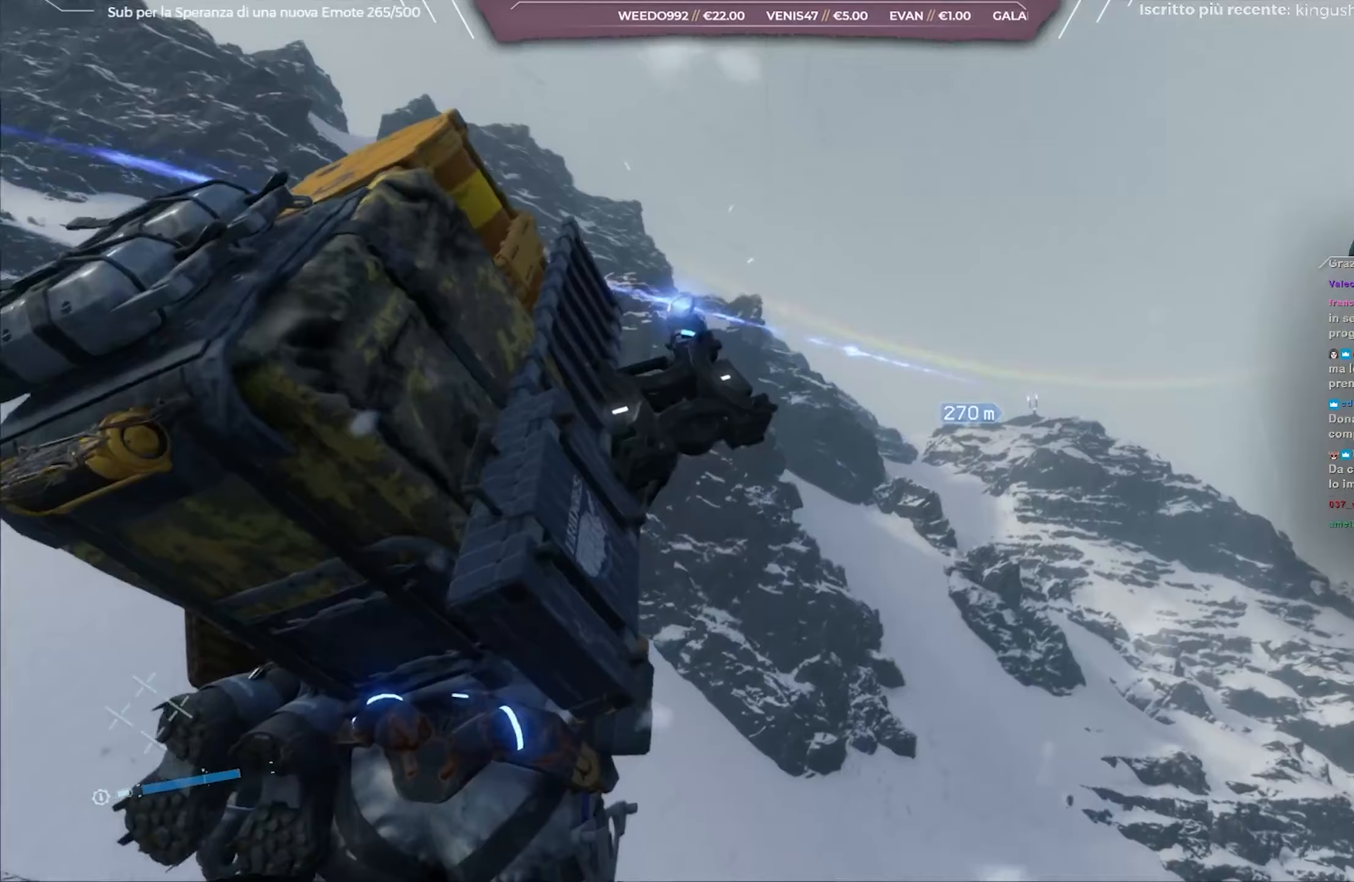
{"buttons": [], "left_stick": "center", "right_stick": "down", "events": [[317, "right_stick", "down"]]}
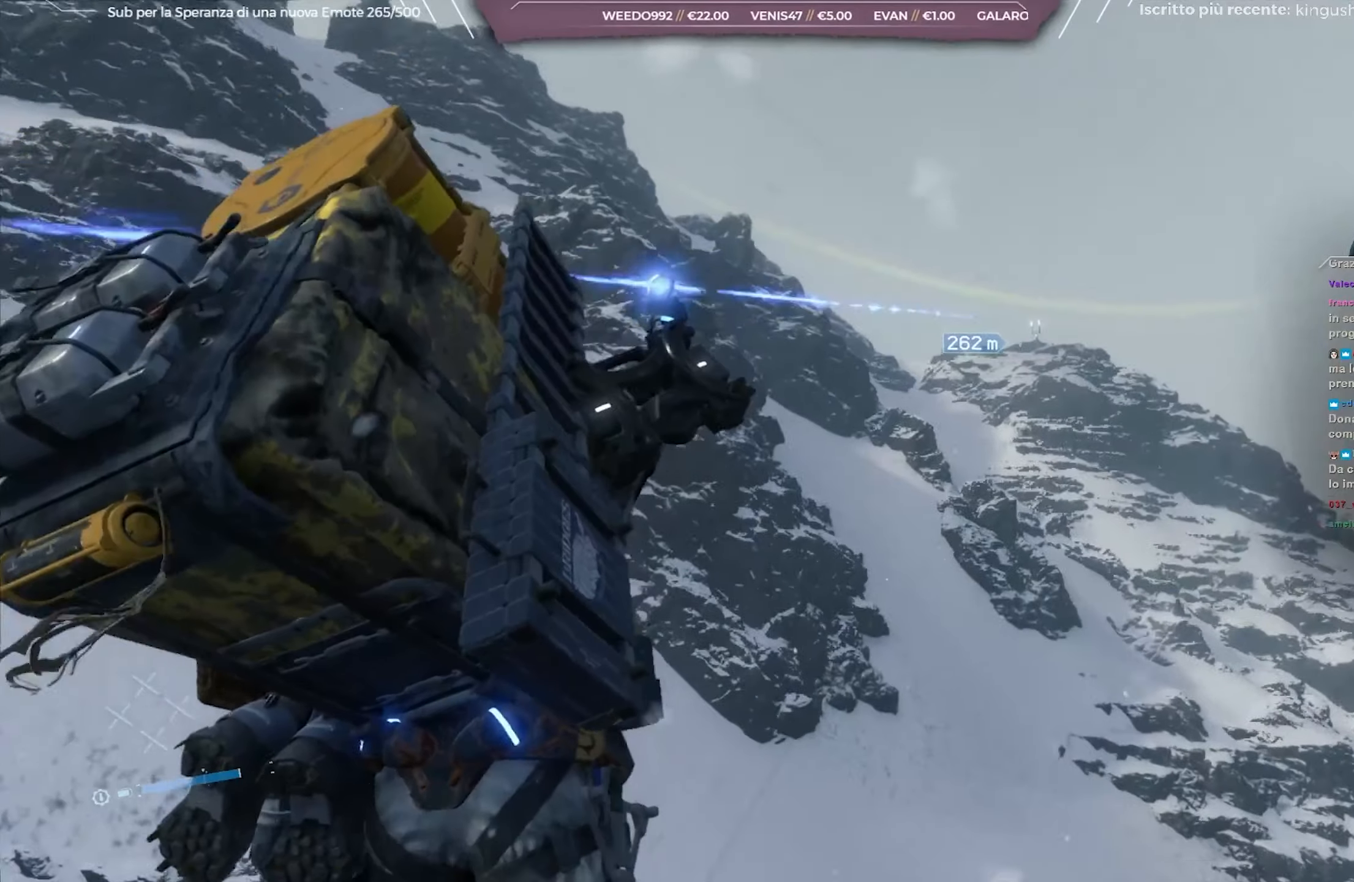
{"buttons": [], "left_stick": "center", "right_stick": "center", "events": [[17, "right_stick", "center"]]}
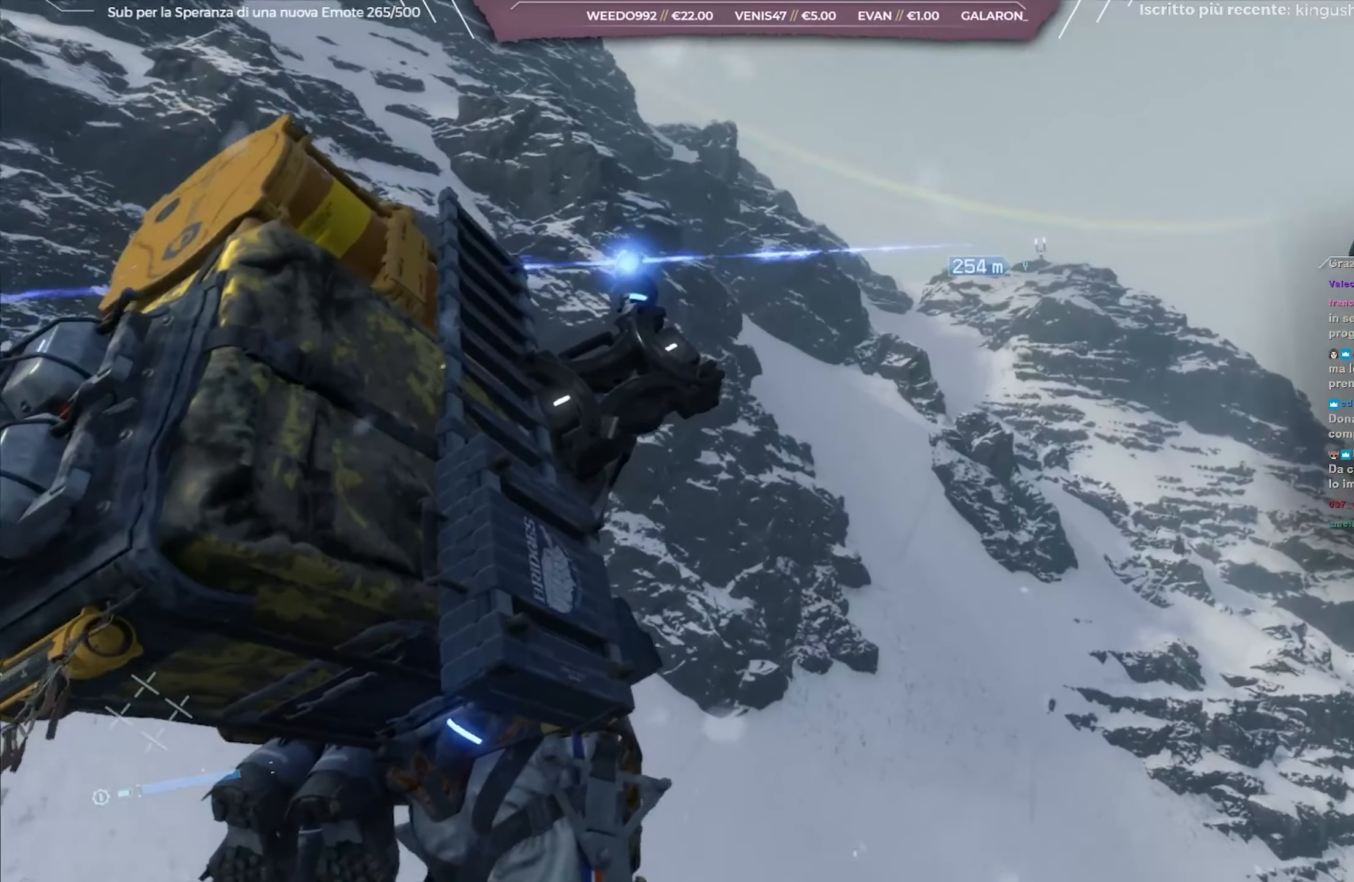
{"buttons": [], "left_stick": "center", "right_stick": "center", "events": []}
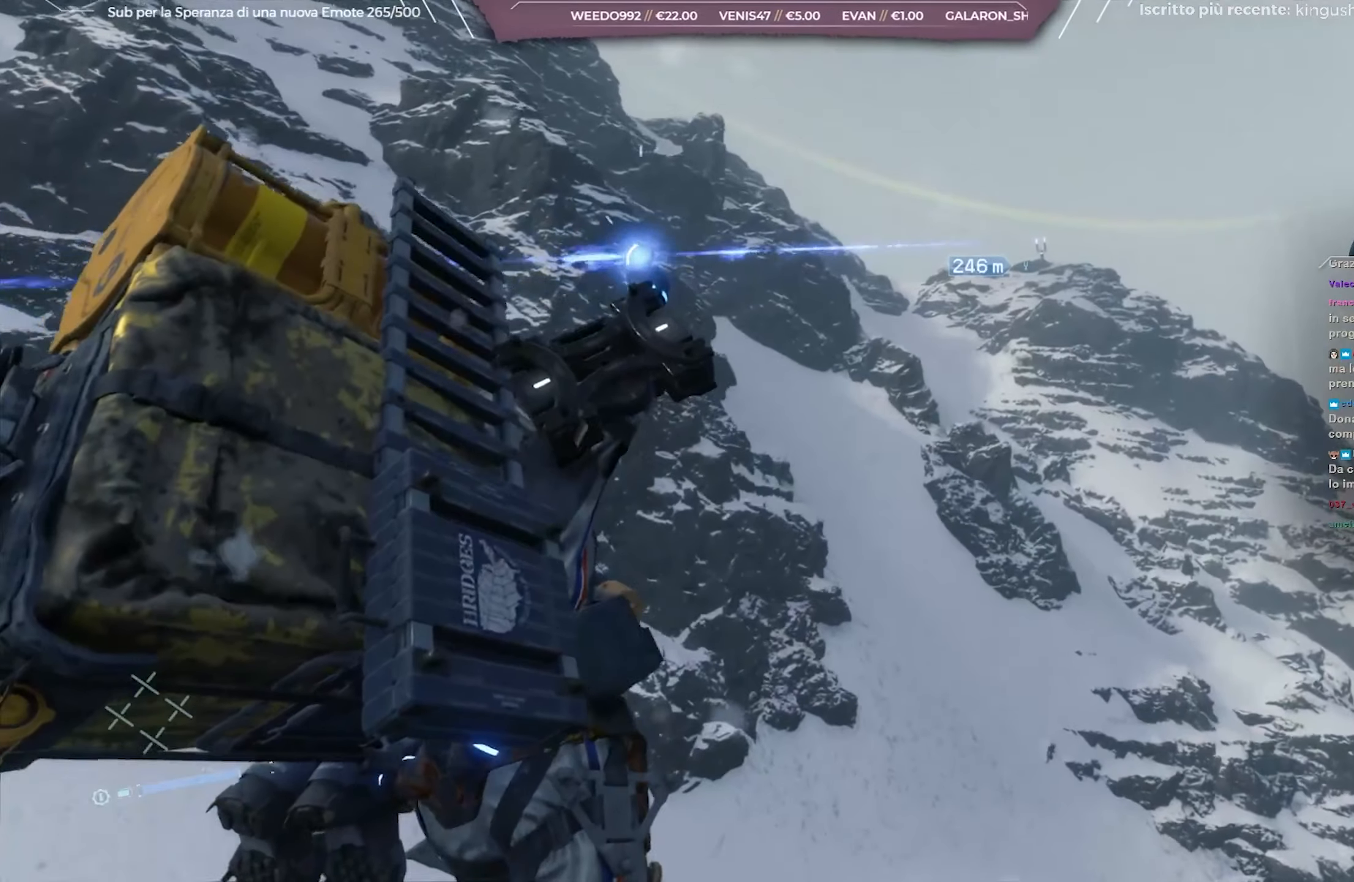
{"buttons": [], "left_stick": "center", "right_stick": "center", "events": [[17, "right_stick", "up-left"], [167, "right_stick", "center"]]}
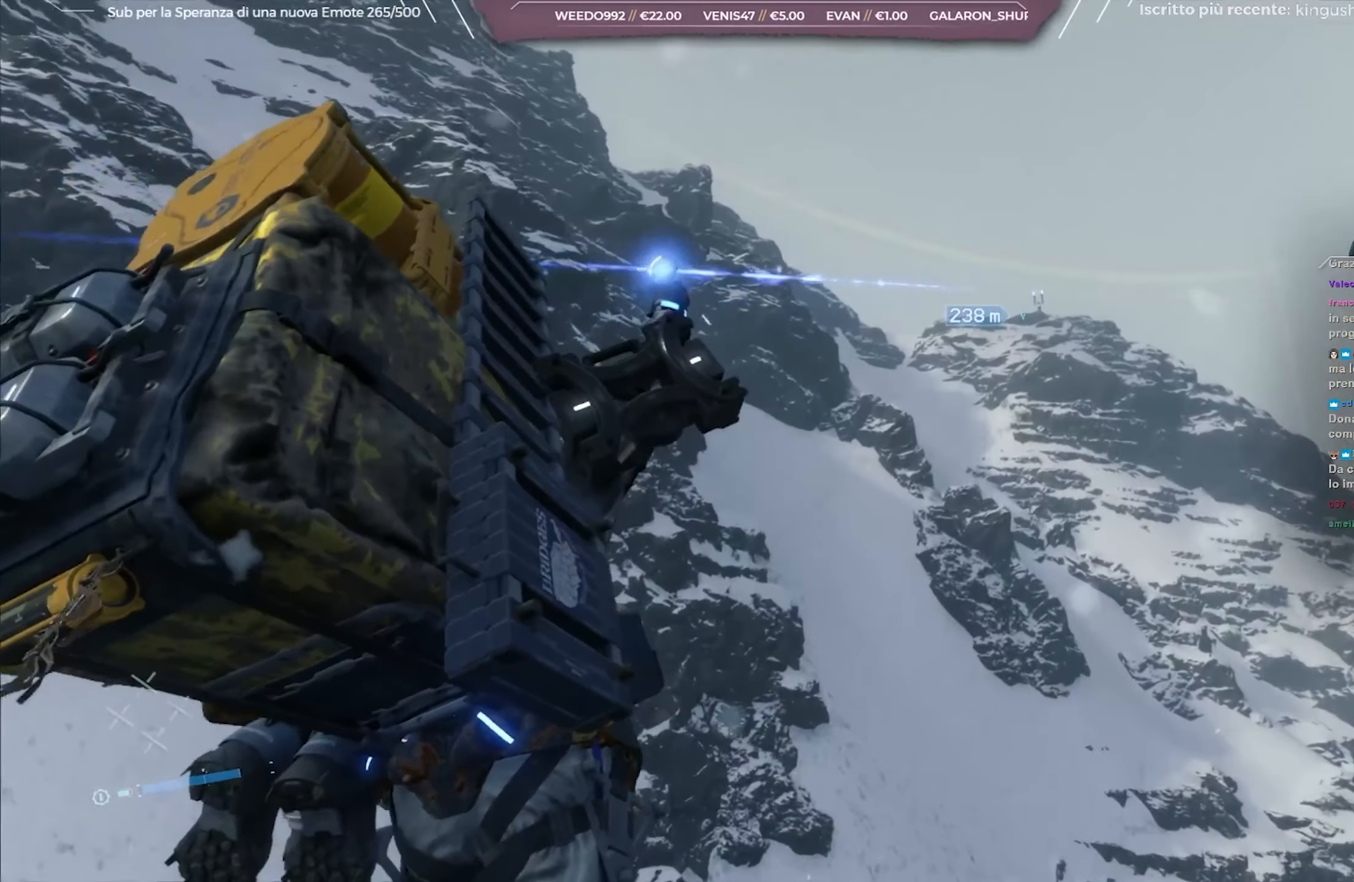
{"buttons": [], "left_stick": "center", "right_stick": "center", "events": []}
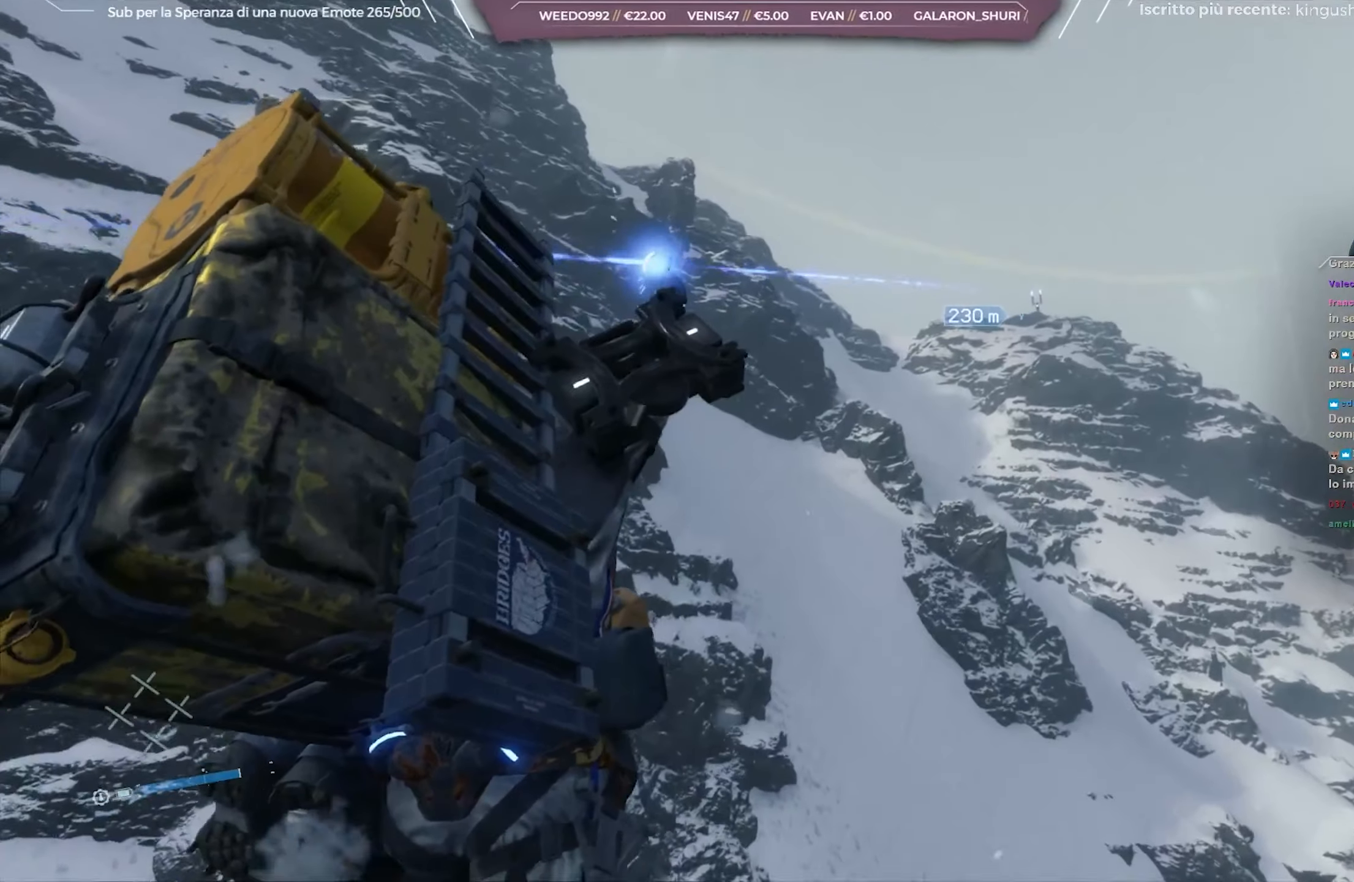
{"buttons": [], "left_stick": "center", "right_stick": "center", "events": []}
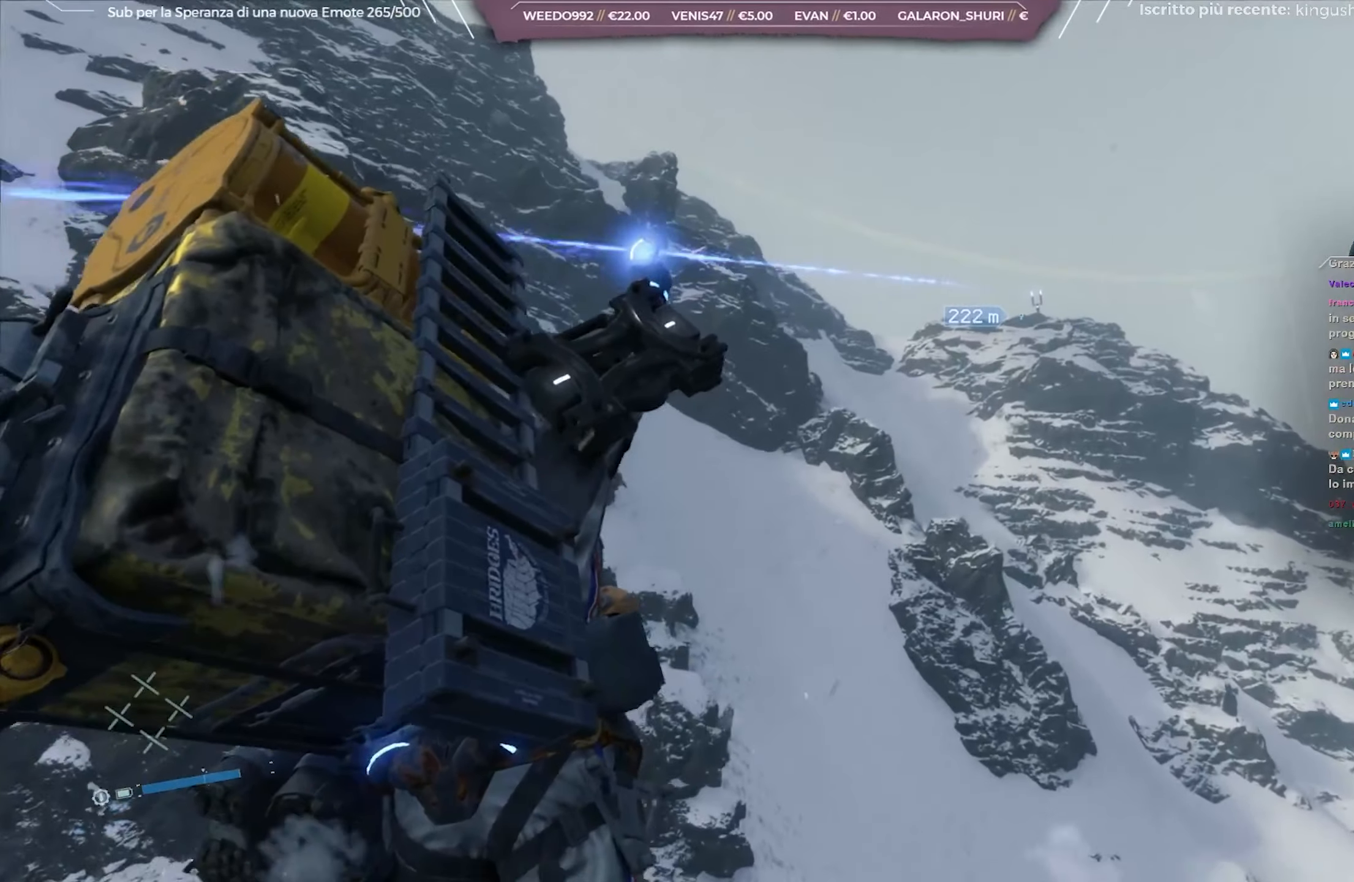
{"buttons": [], "left_stick": "center", "right_stick": "center", "events": []}
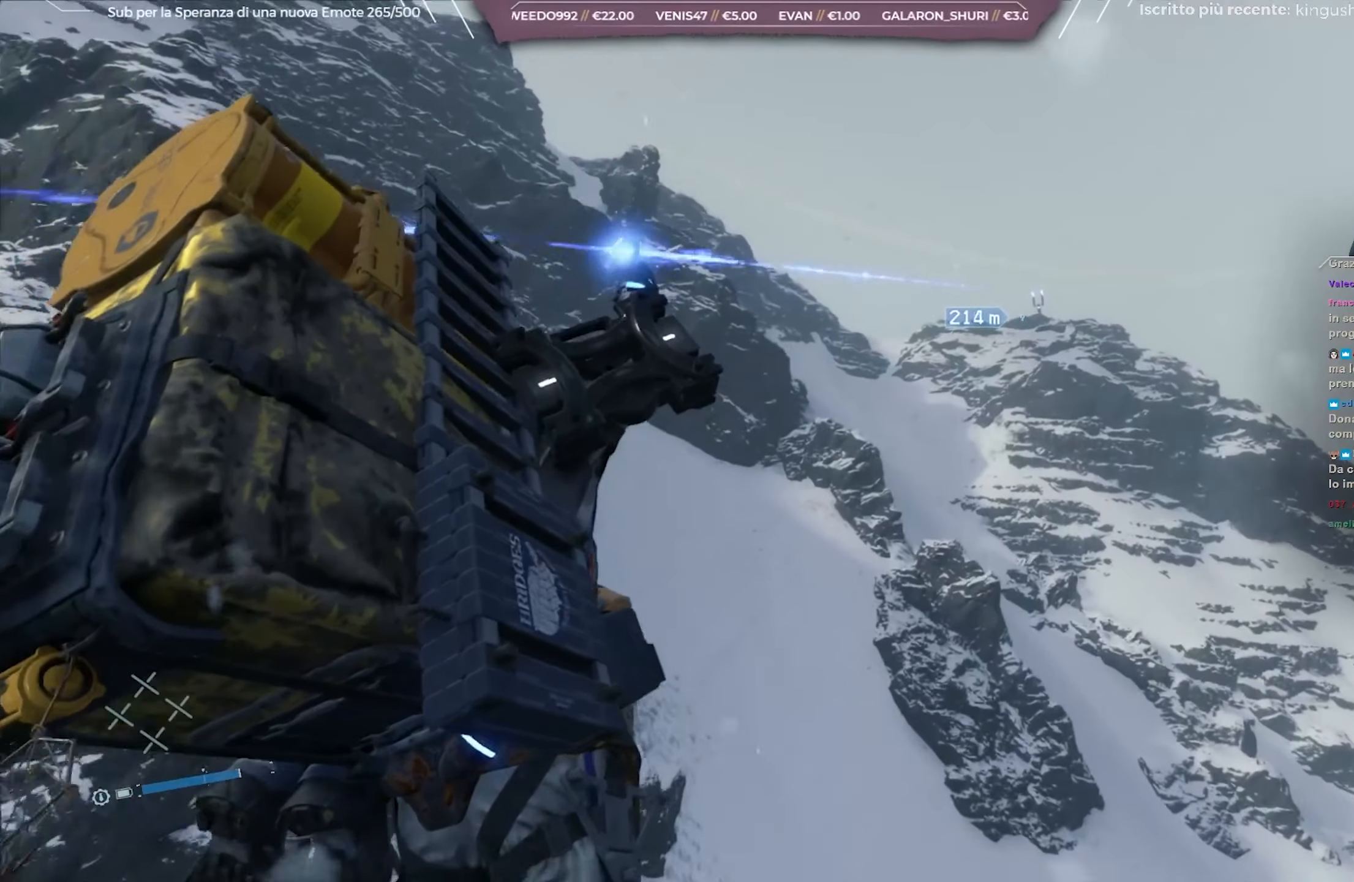
{"buttons": [], "left_stick": "center", "right_stick": "center", "events": []}
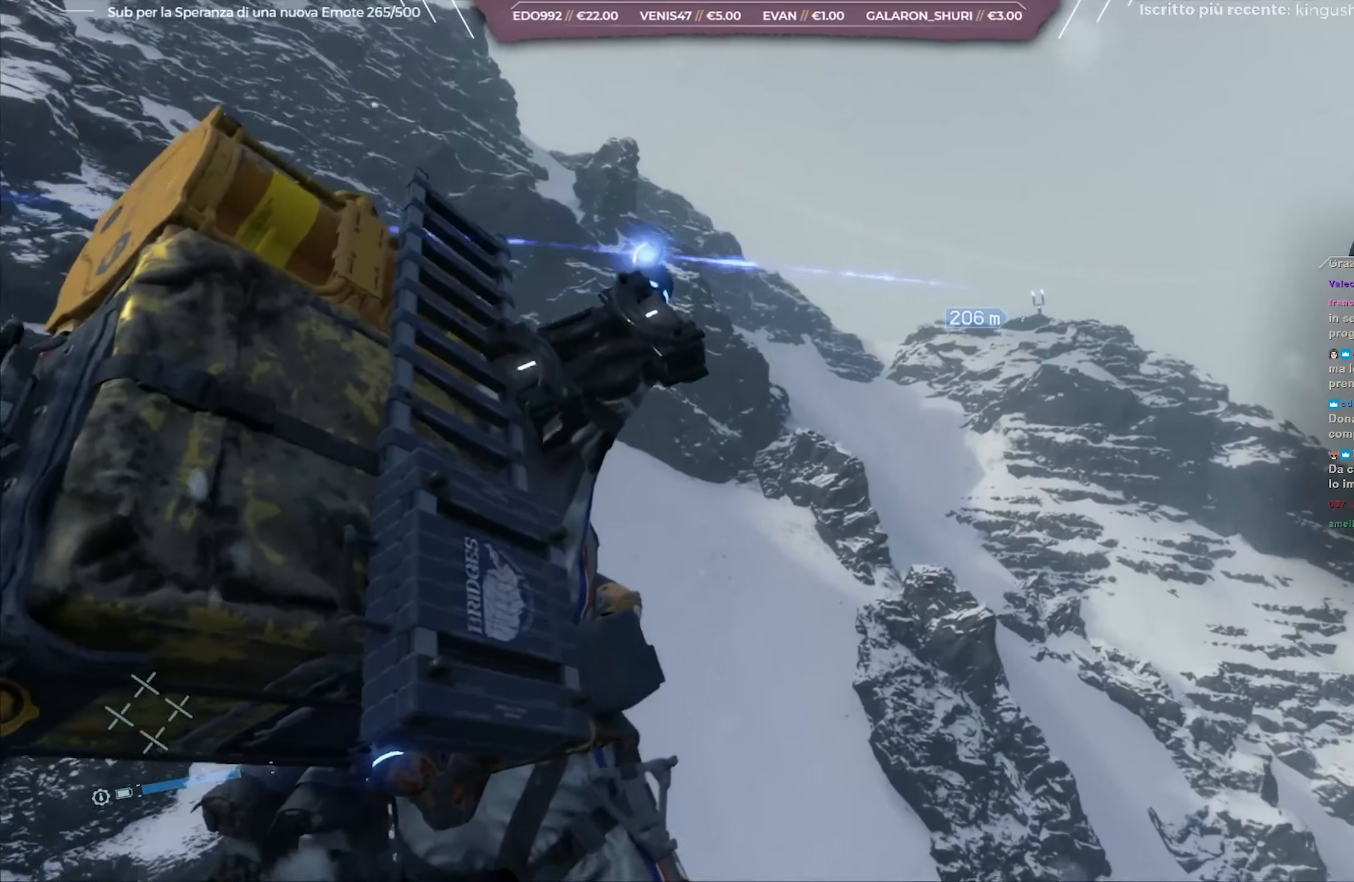
{"buttons": [], "left_stick": "center", "right_stick": "up-left", "events": [[467, "right_stick", "up-left"]]}
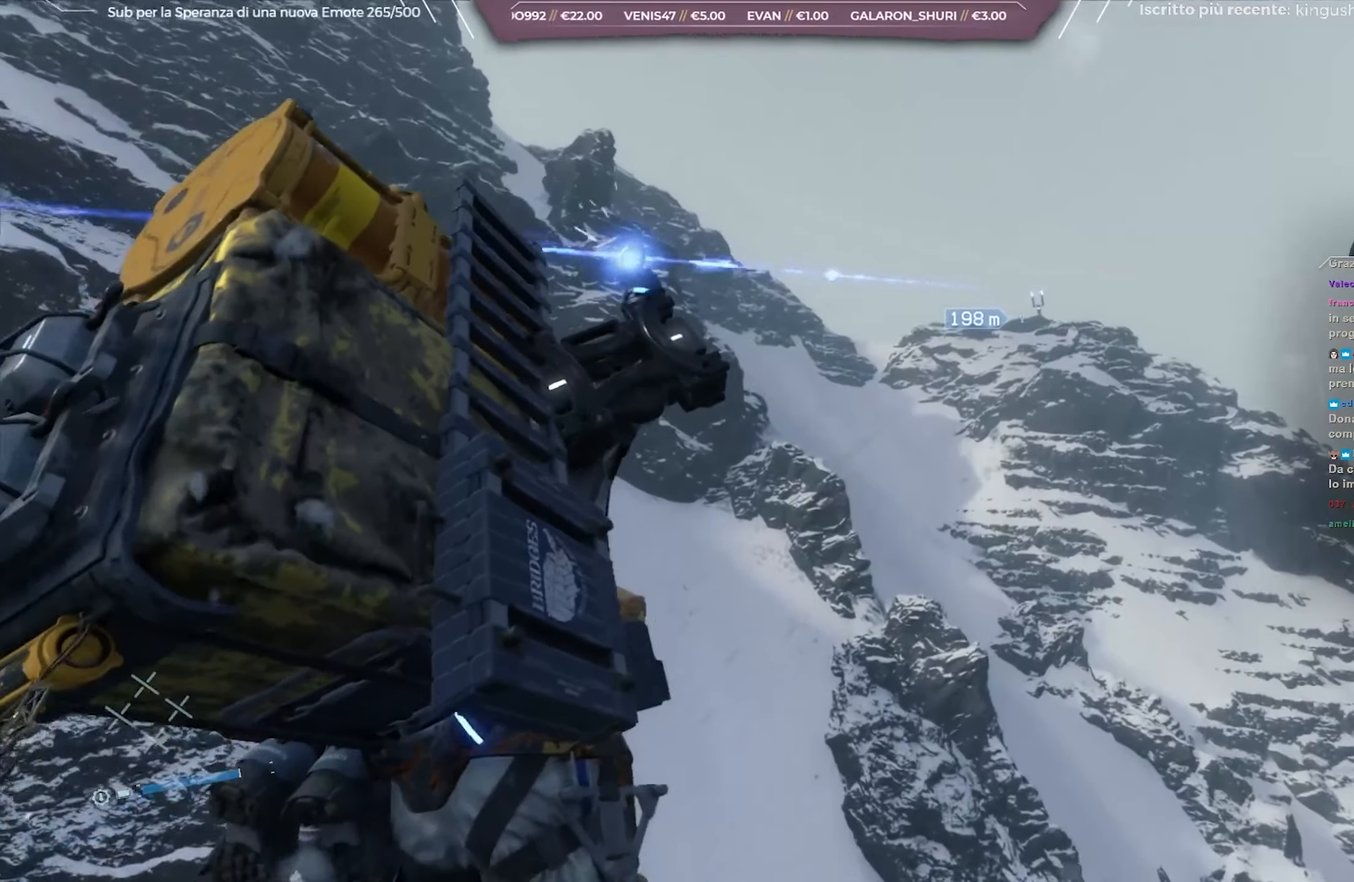
{"buttons": [], "left_stick": "center", "right_stick": "up-left", "events": [[200, "right_stick", "center"], [383, "right_stick", "up-left"]]}
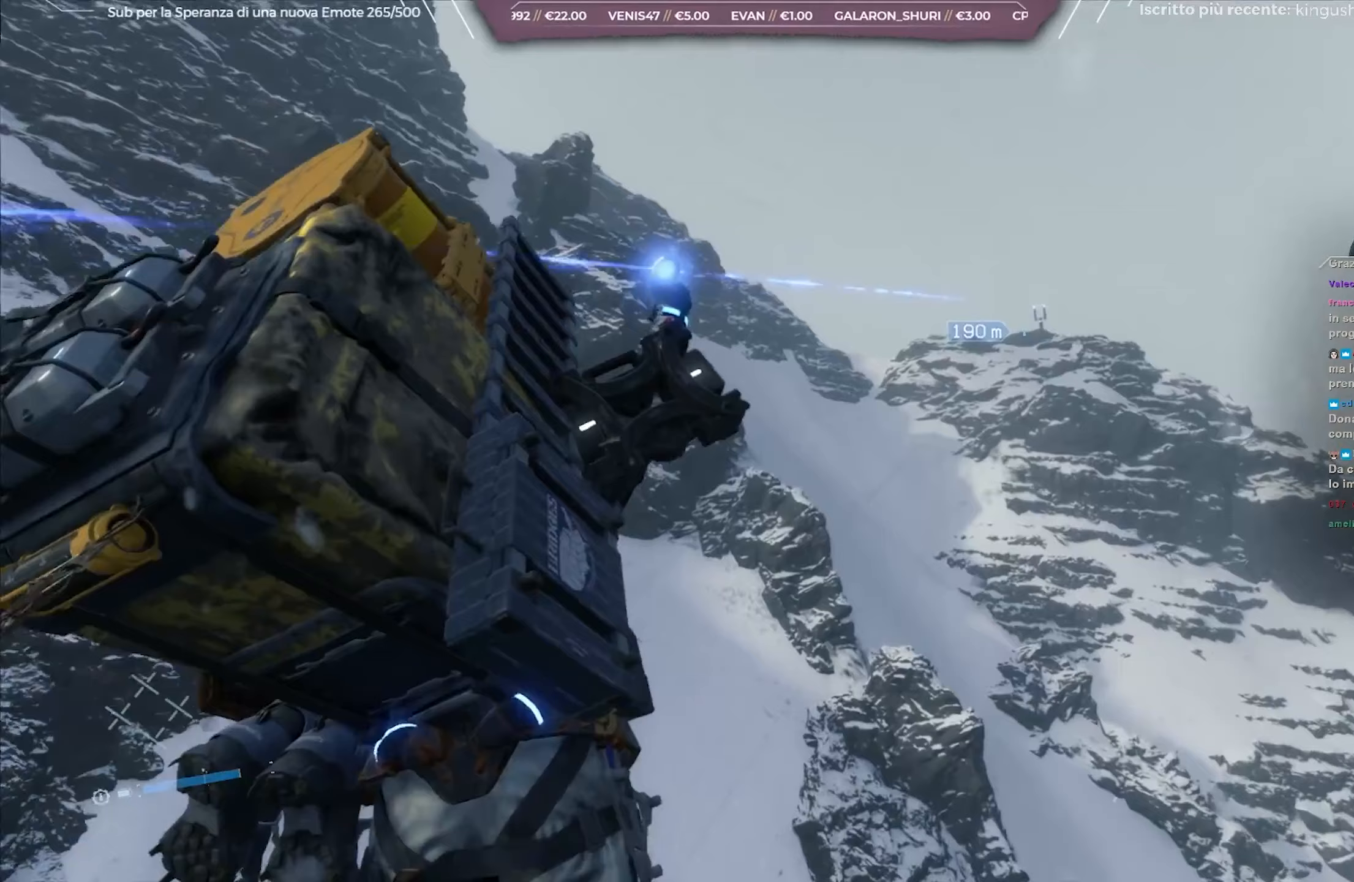
{"buttons": [], "left_stick": "center", "right_stick": "up-left", "events": [[50, "right_stick", "center"], [467, "right_stick", "up-left"]]}
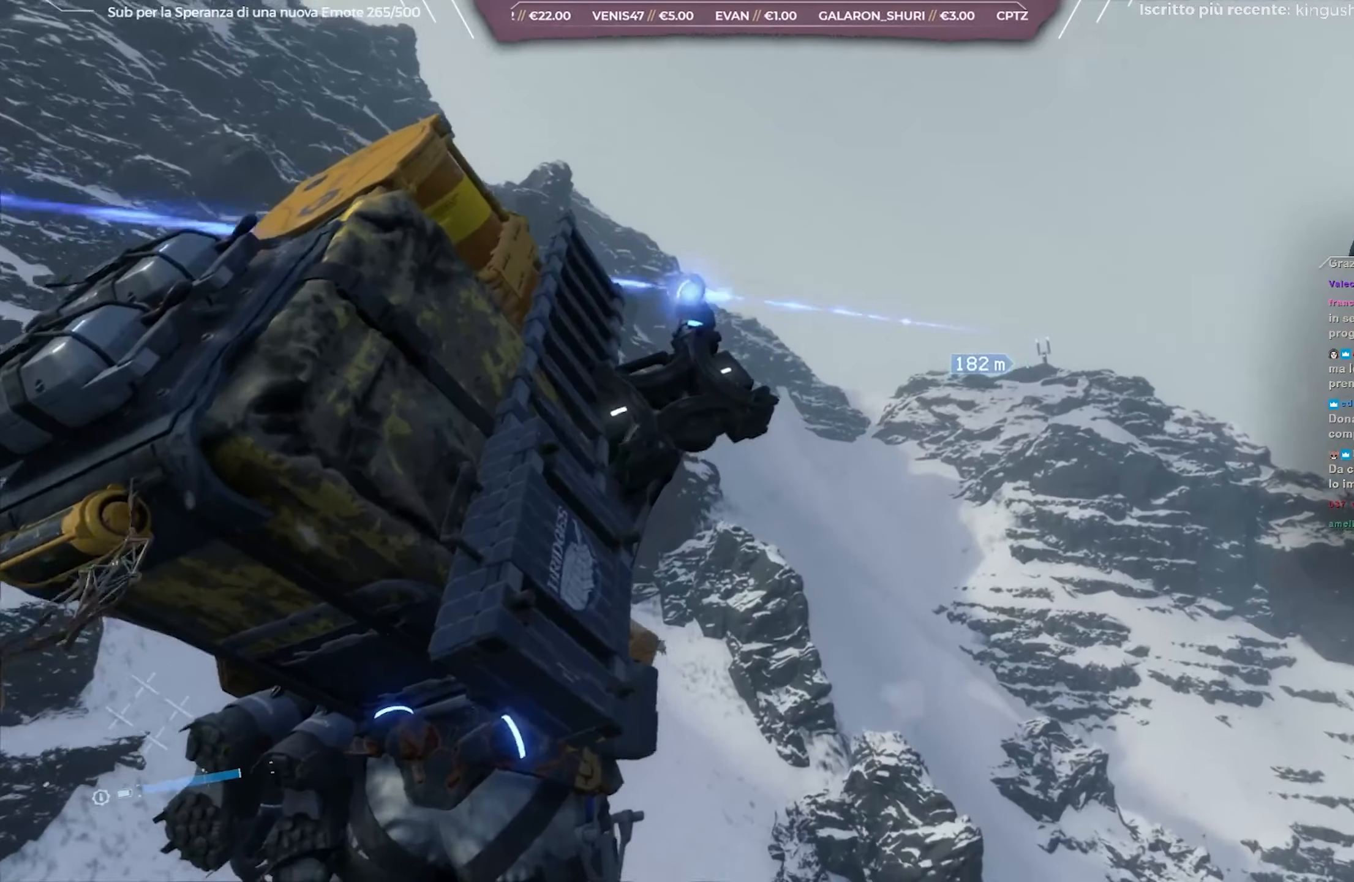
{"buttons": [], "left_stick": "center", "right_stick": "center", "events": [[117, "right_stick", "center"], [333, "right_stick", "up-left"], [500, "right_stick", "center"]]}
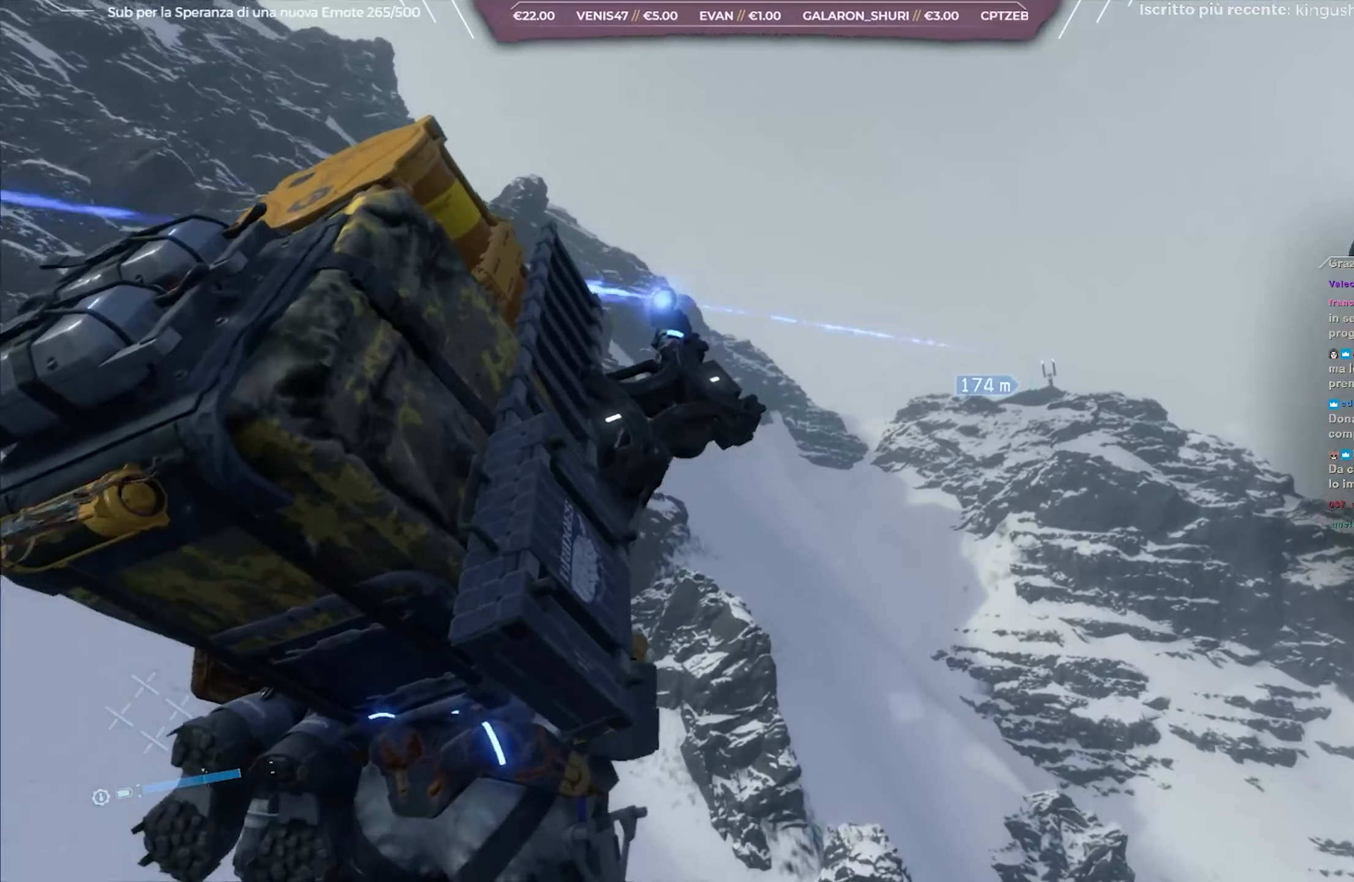
{"buttons": [], "left_stick": "center", "right_stick": "center", "events": []}
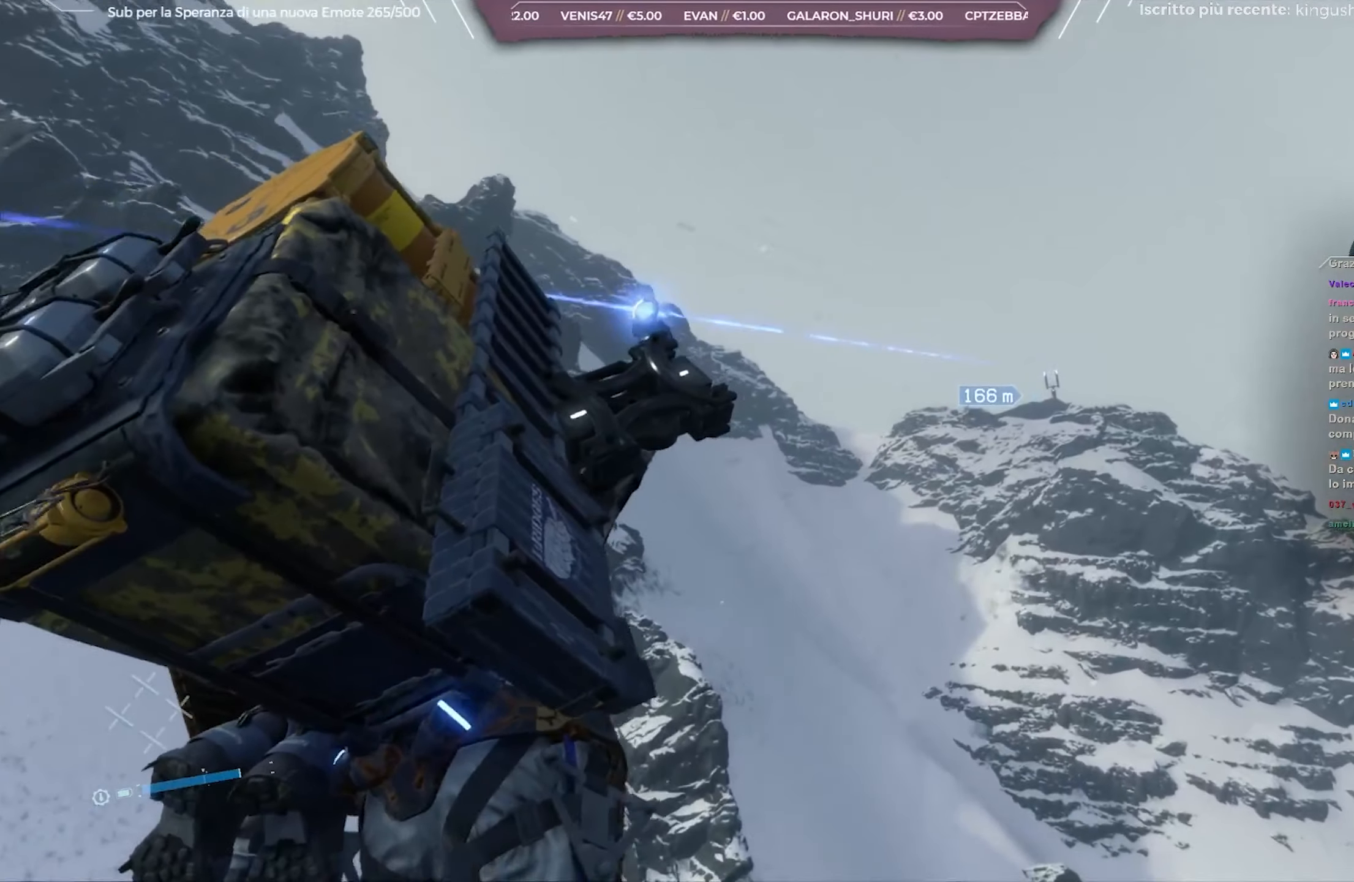
{"buttons": [], "left_stick": "center", "right_stick": "center", "events": []}
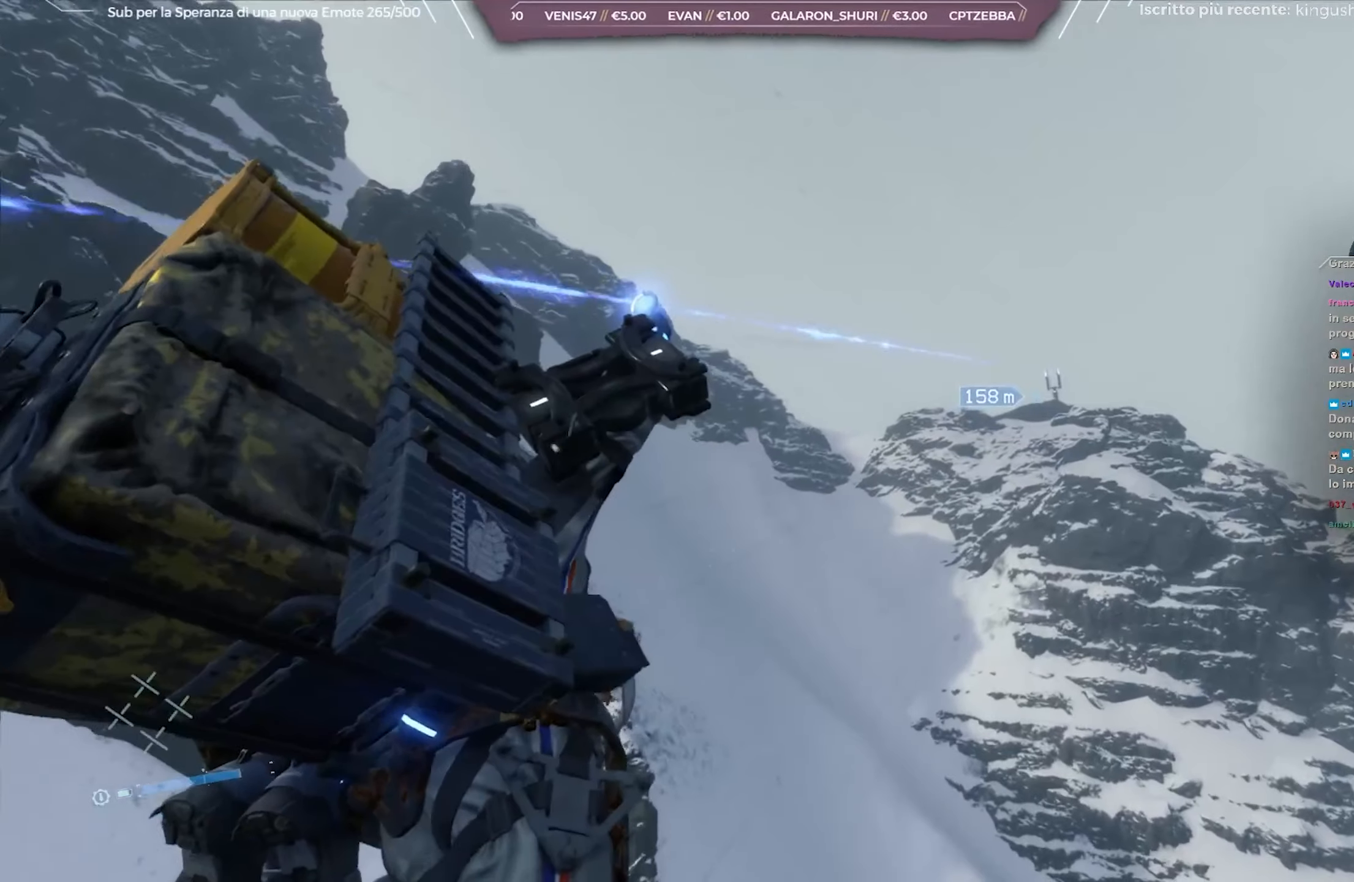
{"buttons": [], "left_stick": "center", "right_stick": "center", "events": []}
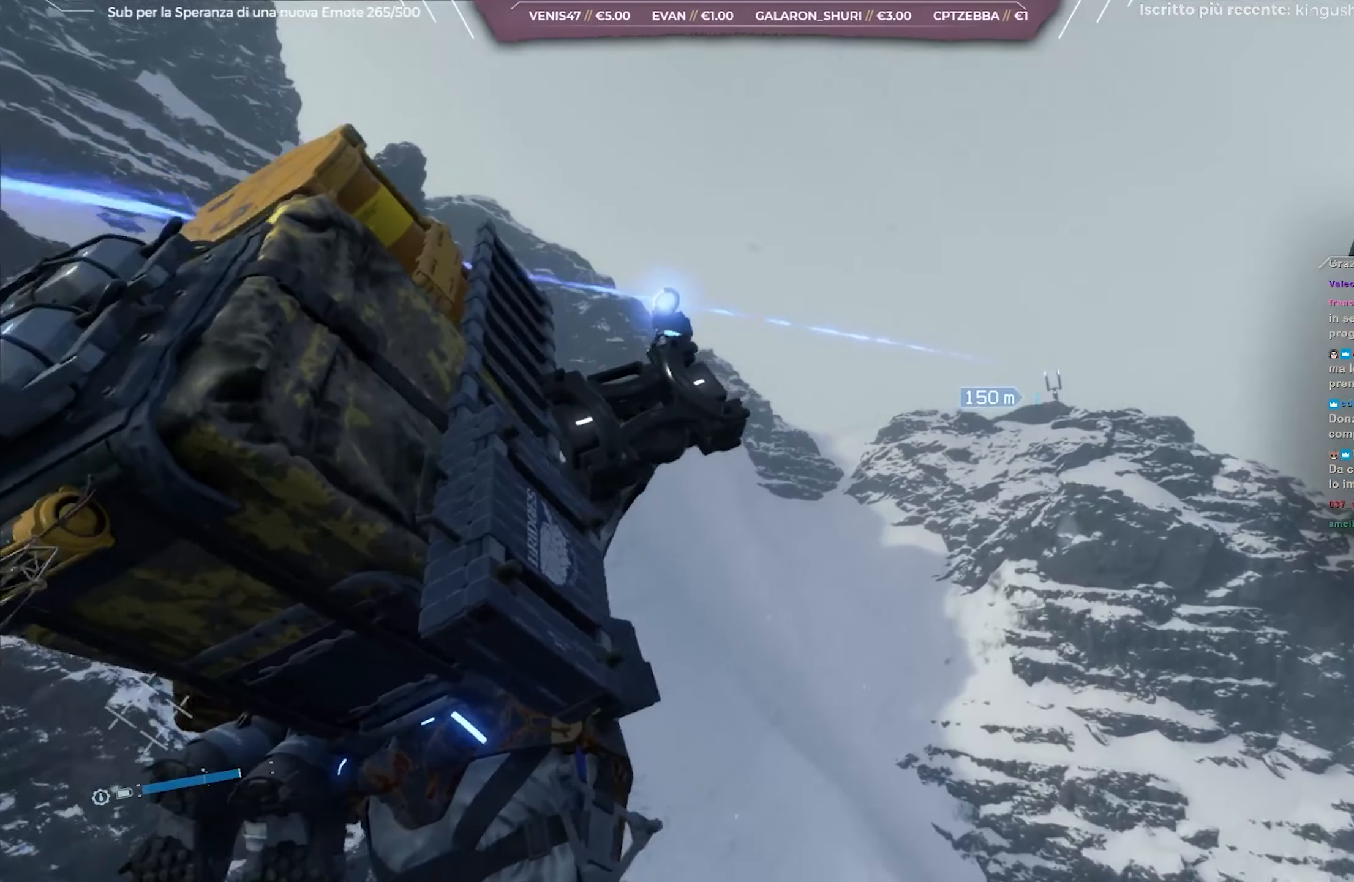
{"buttons": [], "left_stick": "center", "right_stick": "center", "events": []}
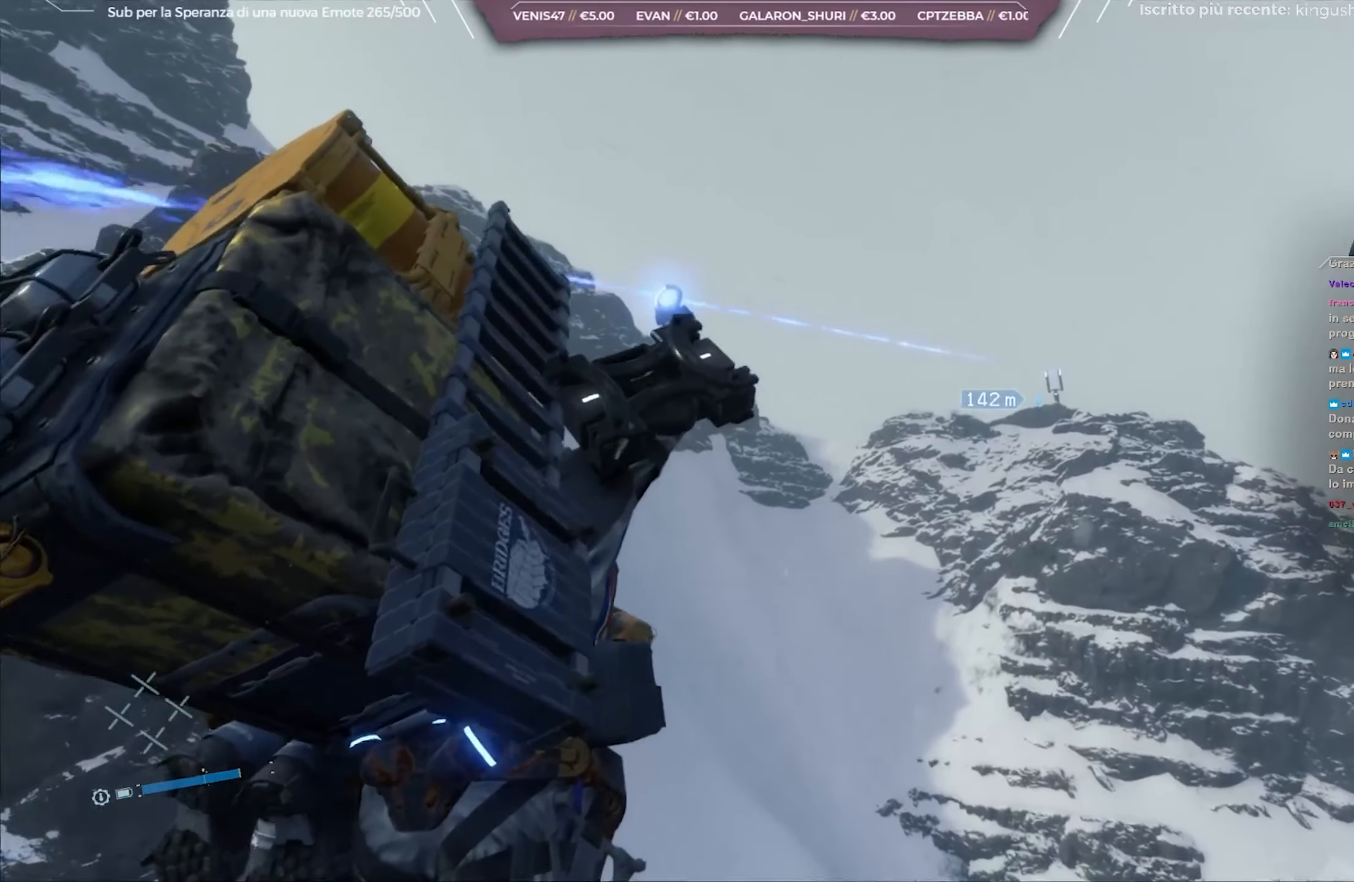
{"buttons": [], "left_stick": "center", "right_stick": "center", "events": []}
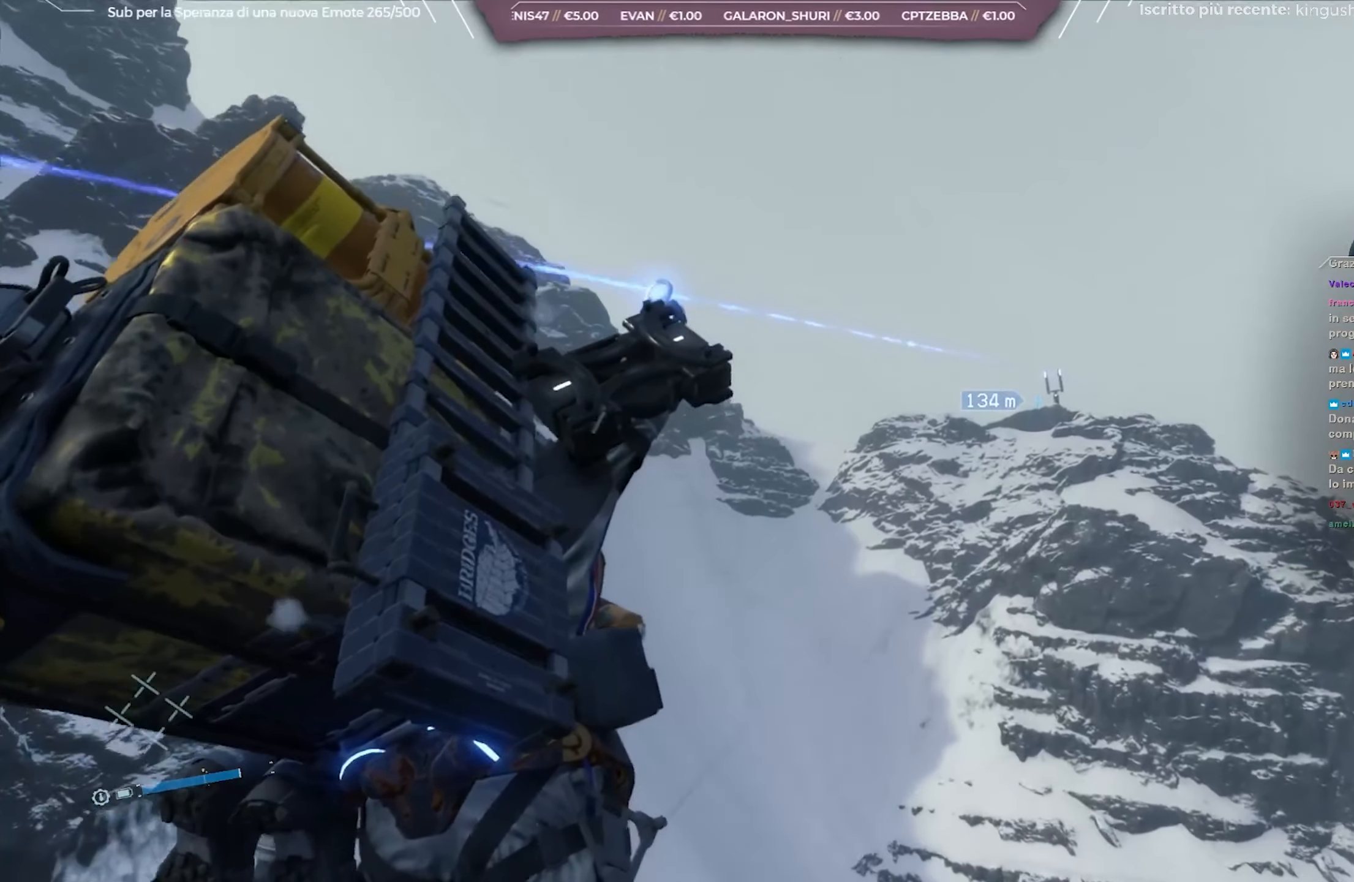
{"buttons": [], "left_stick": "center", "right_stick": "center", "events": []}
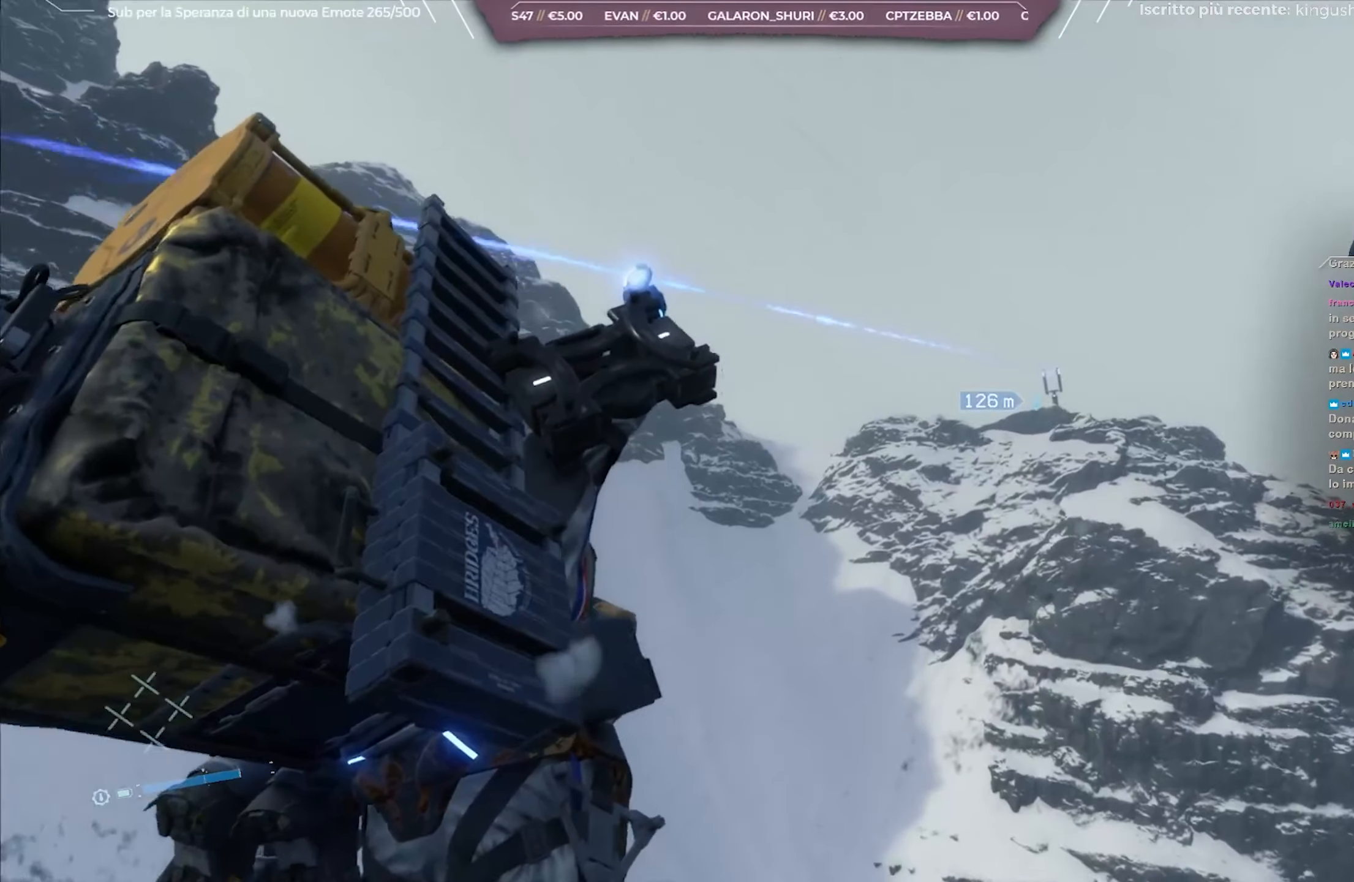
{"buttons": [], "left_stick": "center", "right_stick": "center", "events": []}
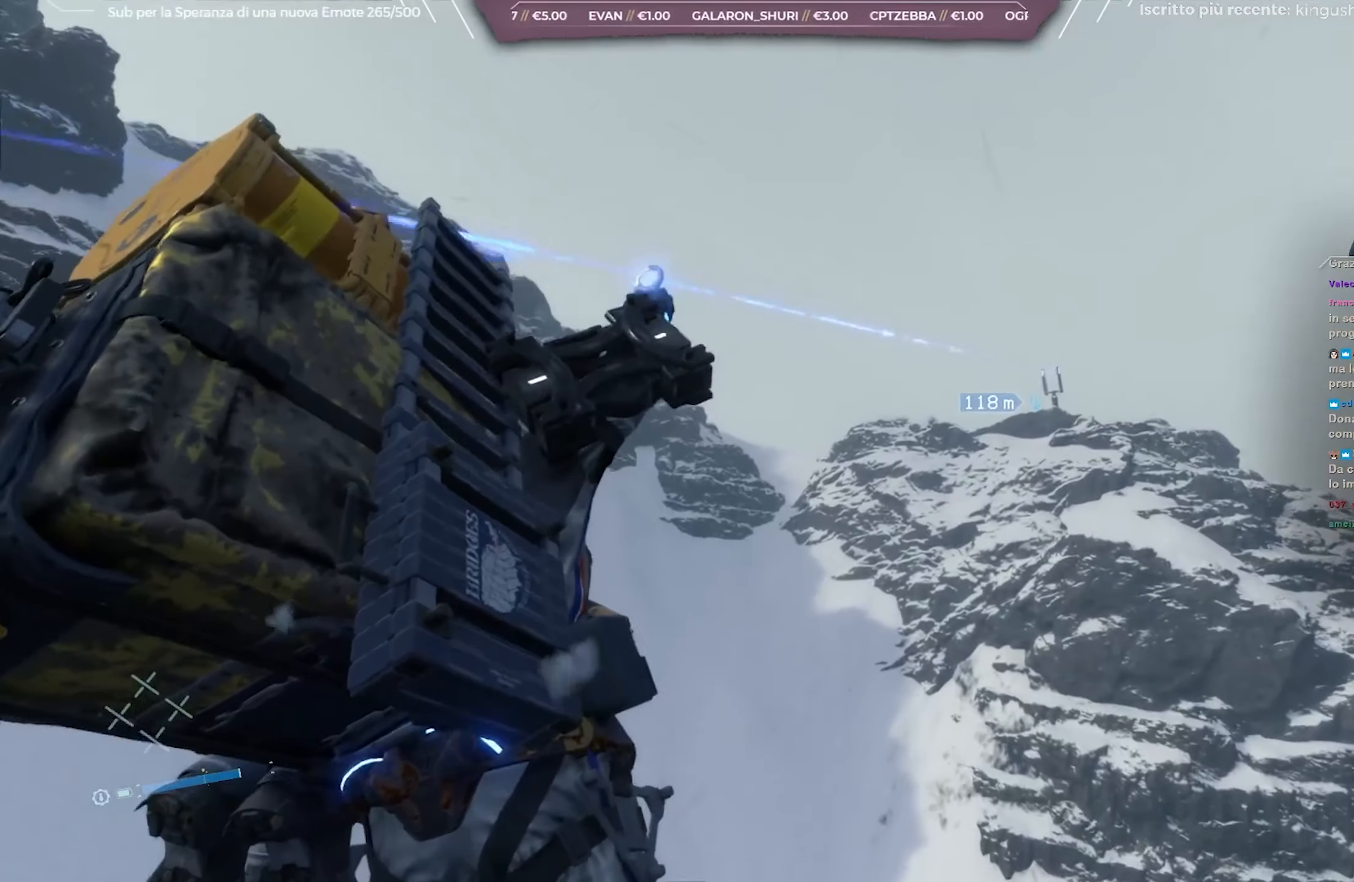
{"buttons": [], "left_stick": "center", "right_stick": "down-right", "events": [[117, "right_stick", "right"], [283, "right_stick", "down-right"]]}
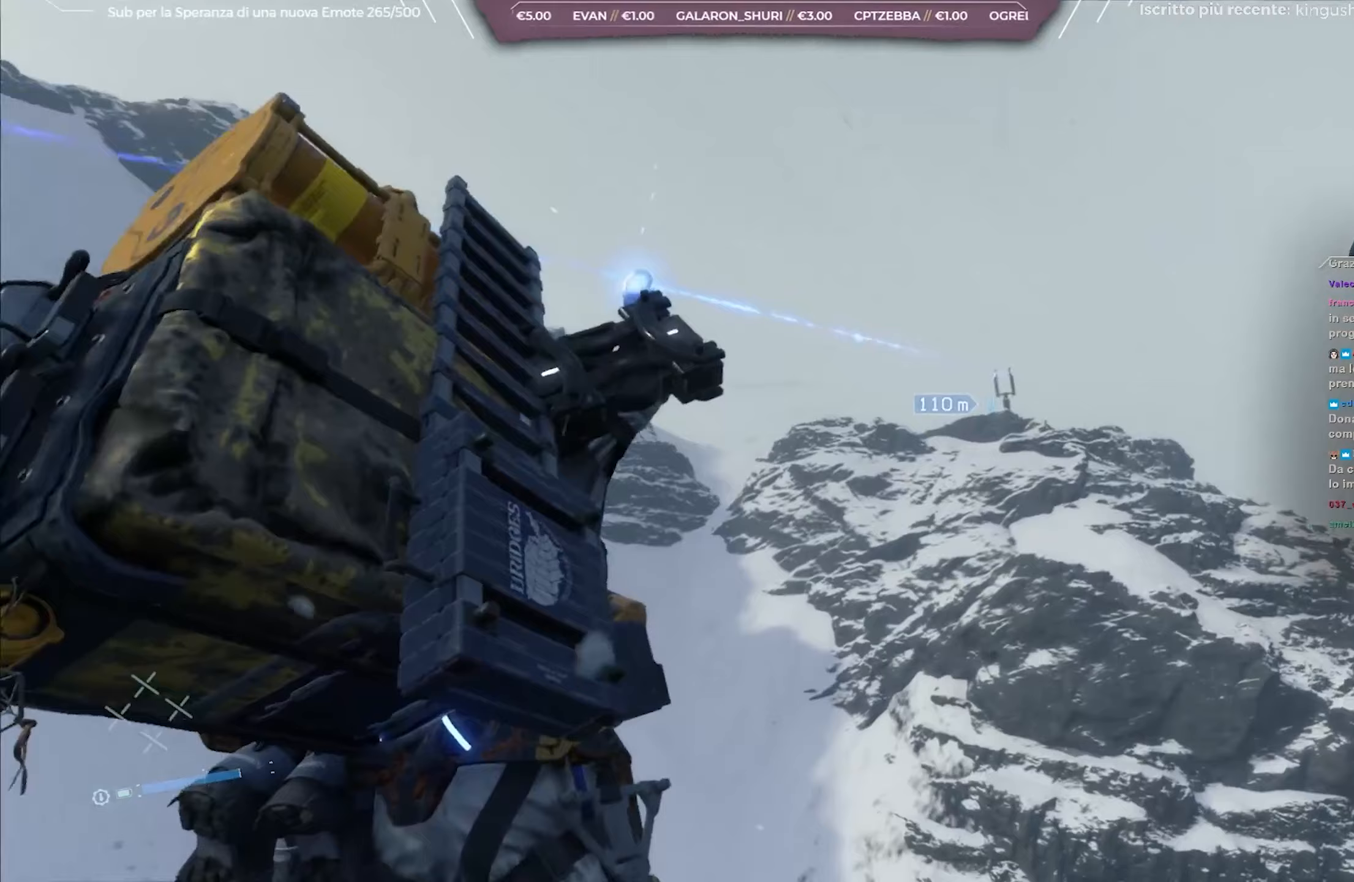
{"buttons": [], "left_stick": "center", "right_stick": "center", "events": [[383, "right_stick", "center"]]}
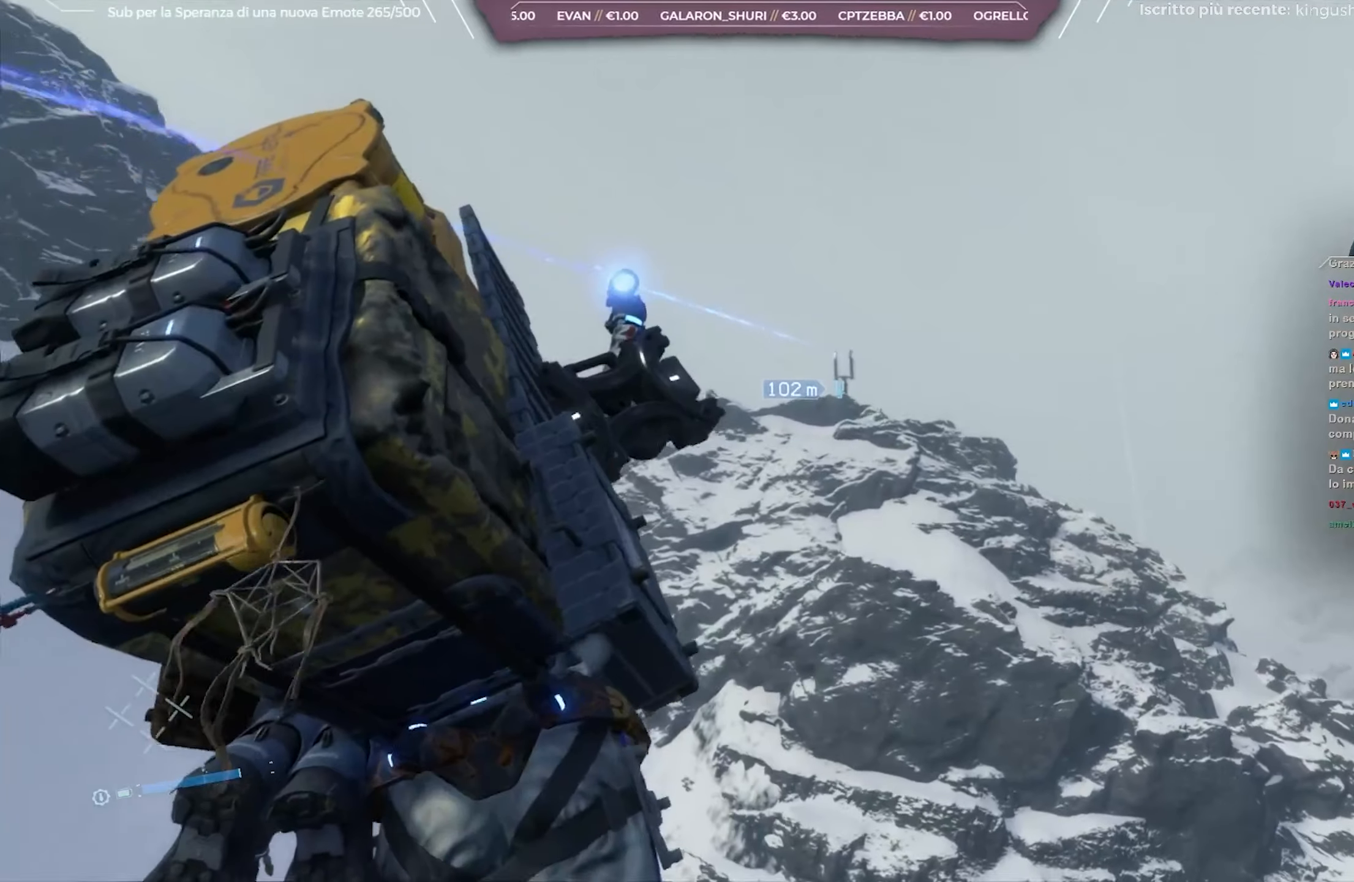
{"buttons": [], "left_stick": "center", "right_stick": "center", "events": [[133, "right_stick", "down-left"], [433, "right_stick", "center"]]}
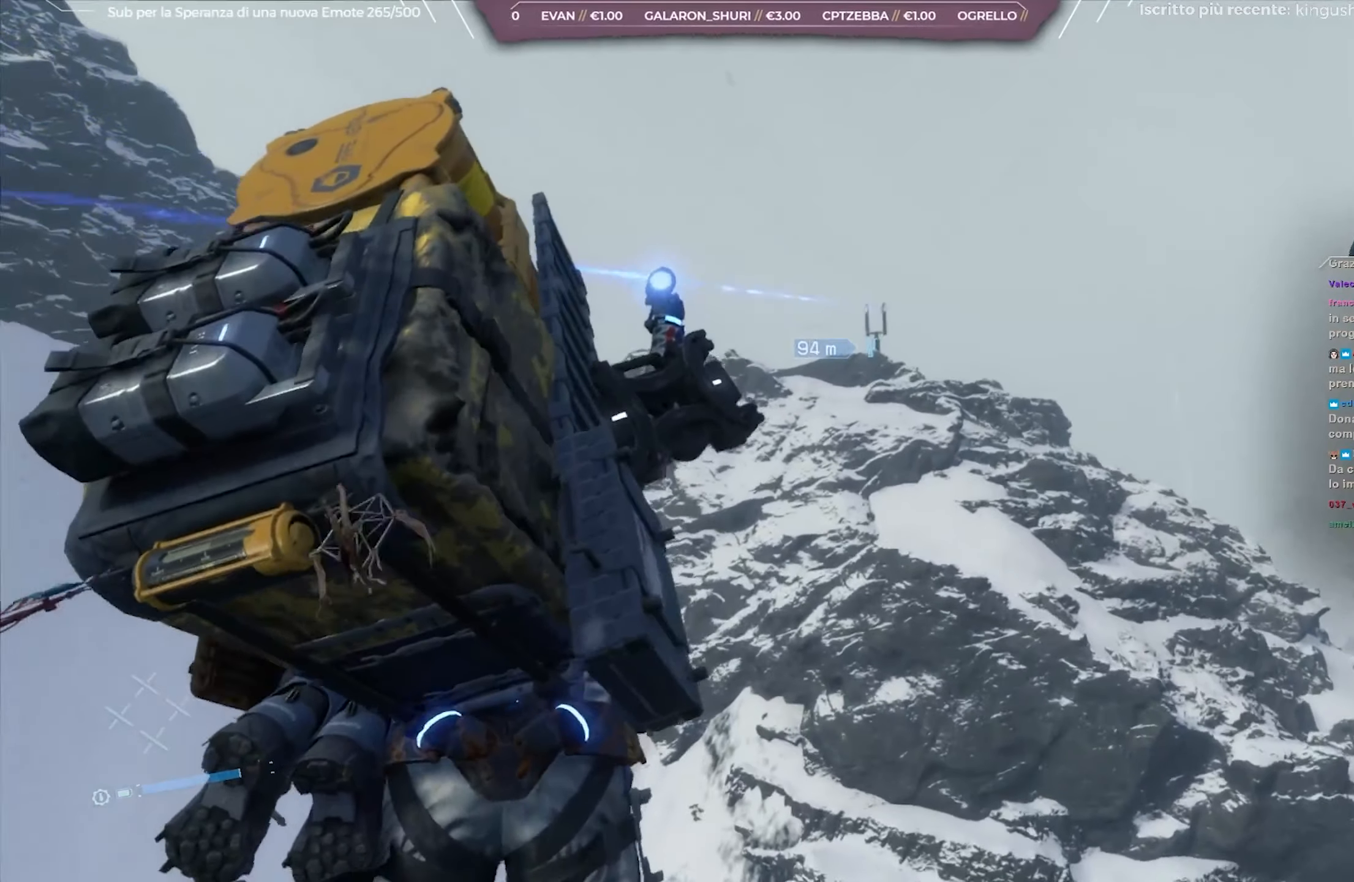
{"buttons": [], "left_stick": "center", "right_stick": "center", "events": []}
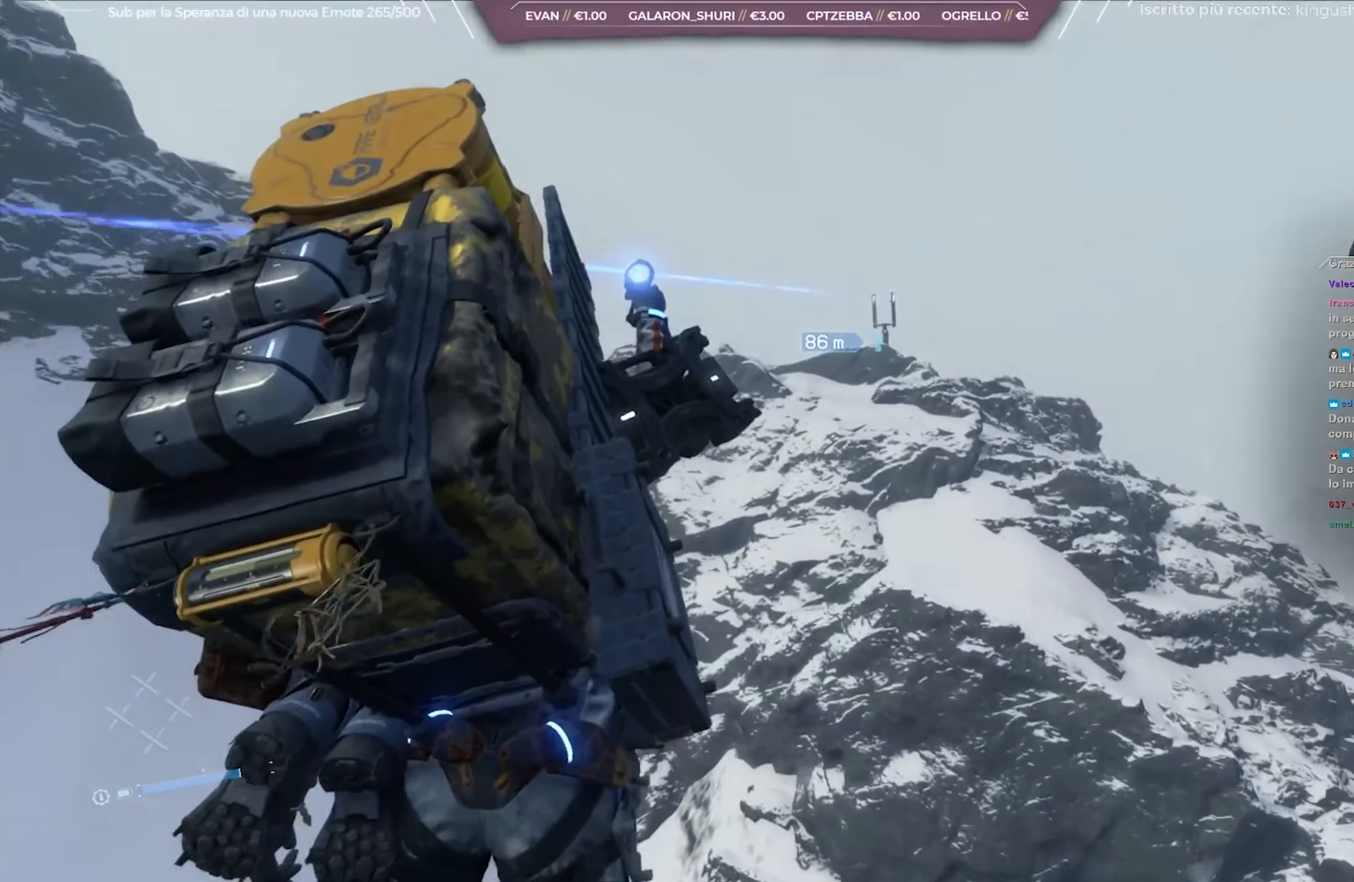
{"buttons": [], "left_stick": "center", "right_stick": "right", "events": [[167, "right_stick", "right"]]}